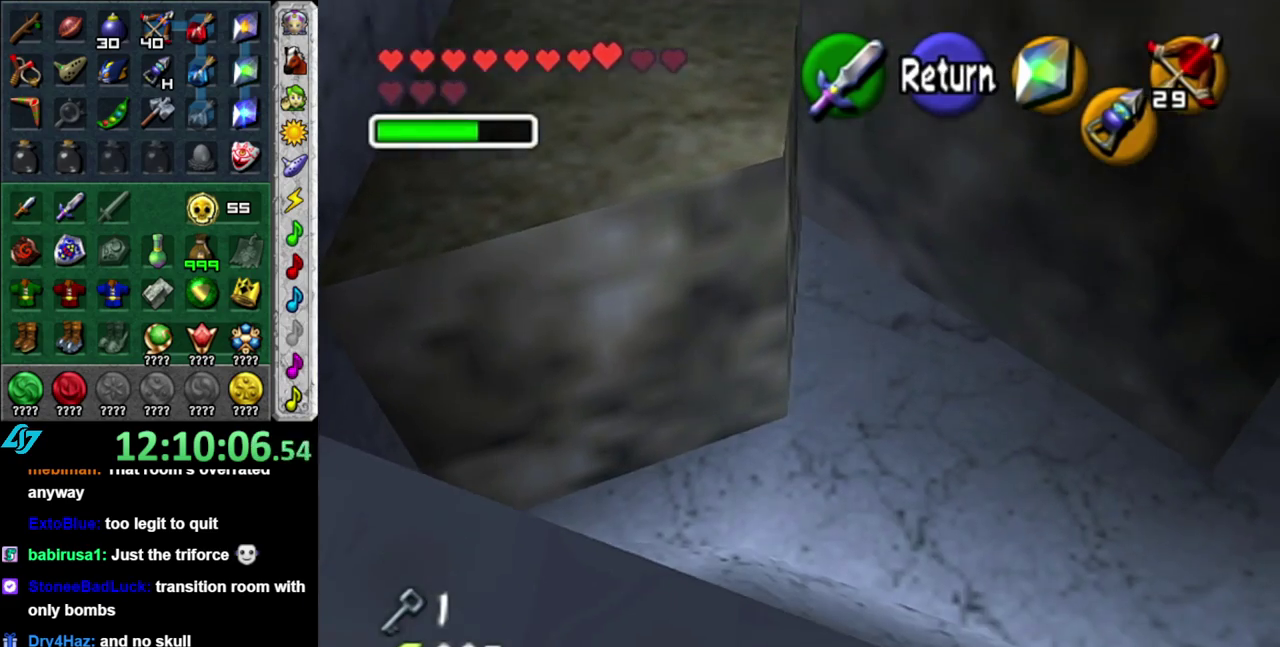
Gameplay with a controller (Nintendo layout); each line is a JSON object with the inputs held at the frame after it. "events" lists button and stick changes between this image and that frame as [ms after this image, input, new state], when the widget could be followed in between. This overlay highlights the sticks when they move; stick clicks (L3 R3) are not distinguishable. Not read: L3 R2 R3 Y.
{"buttons": [], "left_stick": "up-right", "right_stick": "center", "events": [[183, "left_stick", "up-right"], [333, "left_stick", "up"], [433, "left_stick", "up-right"]]}
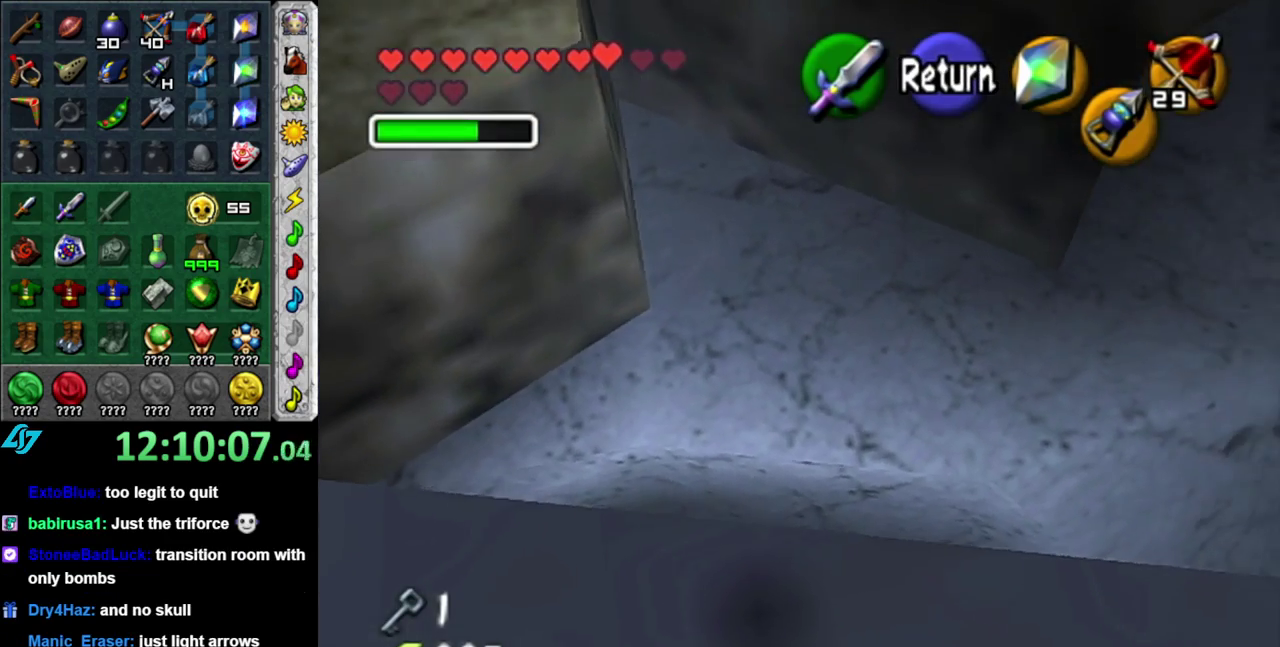
{"buttons": [], "left_stick": "right", "right_stick": "center", "events": [[150, "left_stick", "right"]]}
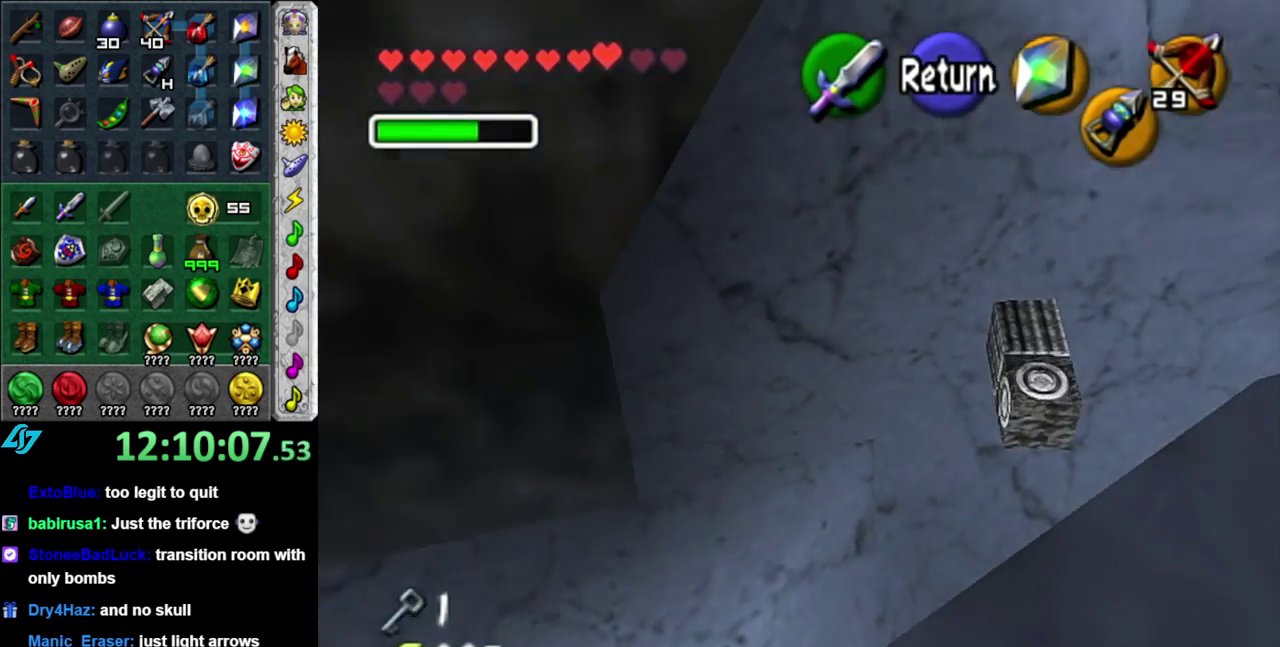
{"buttons": [], "left_stick": "up-right", "right_stick": "center", "events": [[50, "left_stick", "up-right"], [183, "A", "down"], [300, "A", "up"]]}
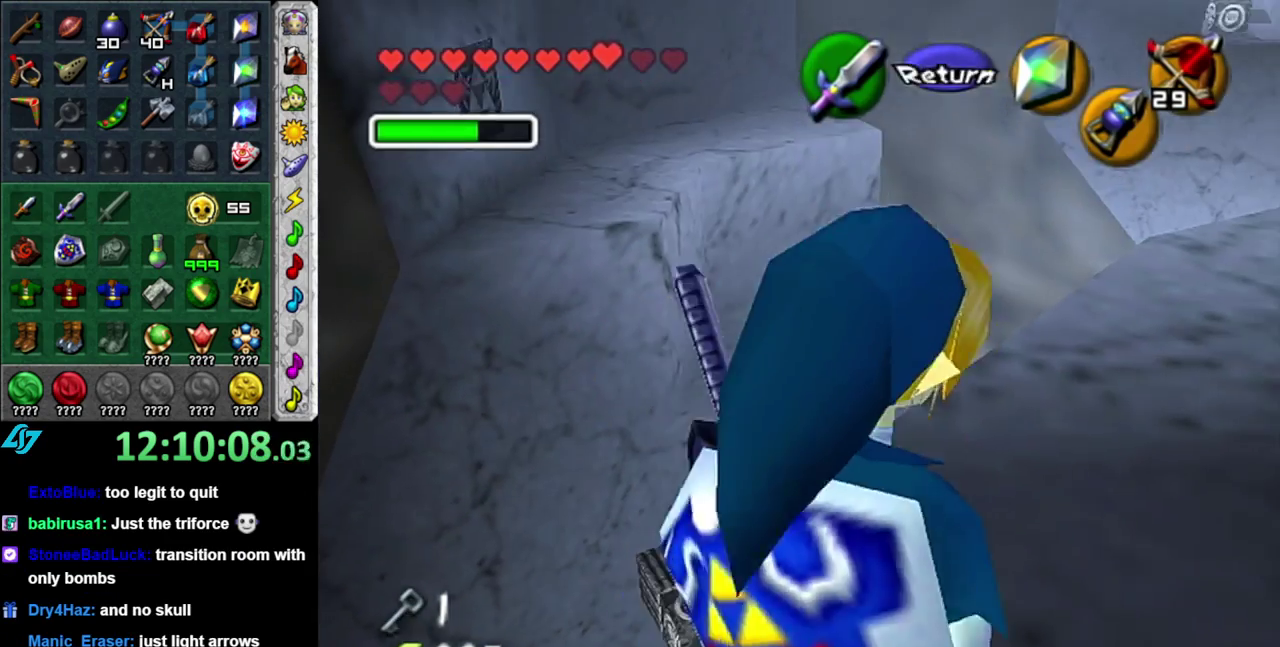
{"buttons": [], "left_stick": "up-right", "right_stick": "center", "events": [[233, "left_stick", "up"], [433, "left_stick", "up-right"]]}
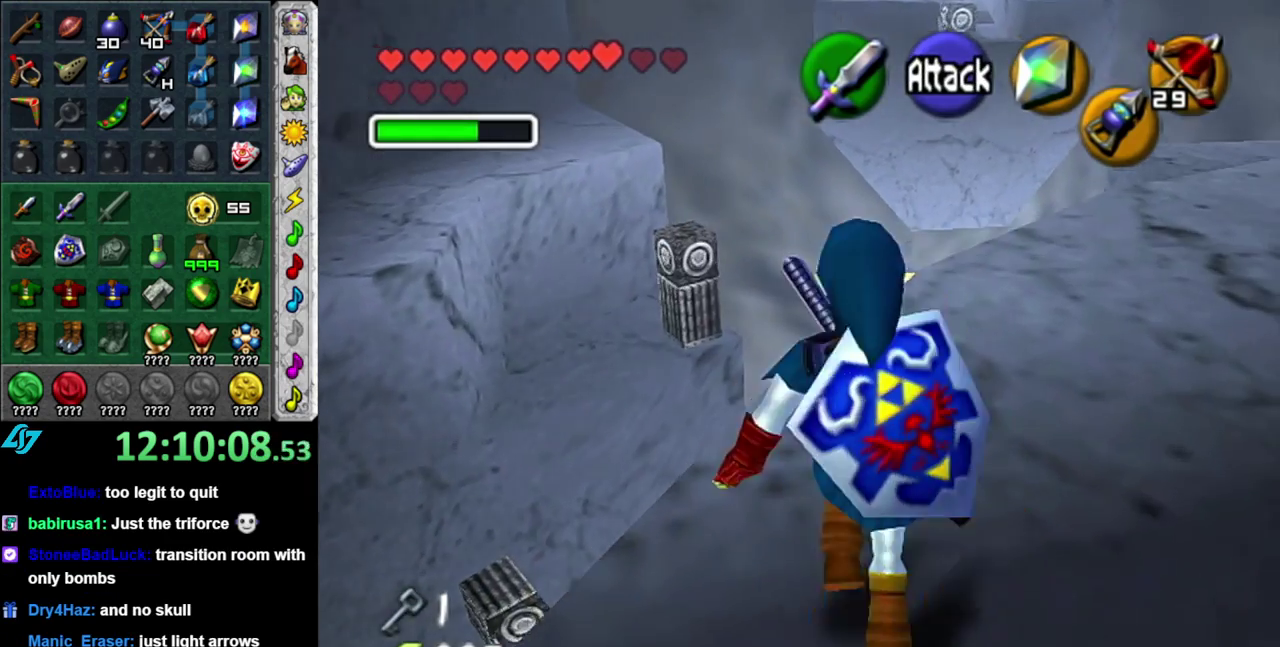
{"buttons": [], "left_stick": "up-right", "right_stick": "center", "events": [[150, "A", "down"], [267, "A", "up"], [367, "A", "down"], [450, "A", "up"]]}
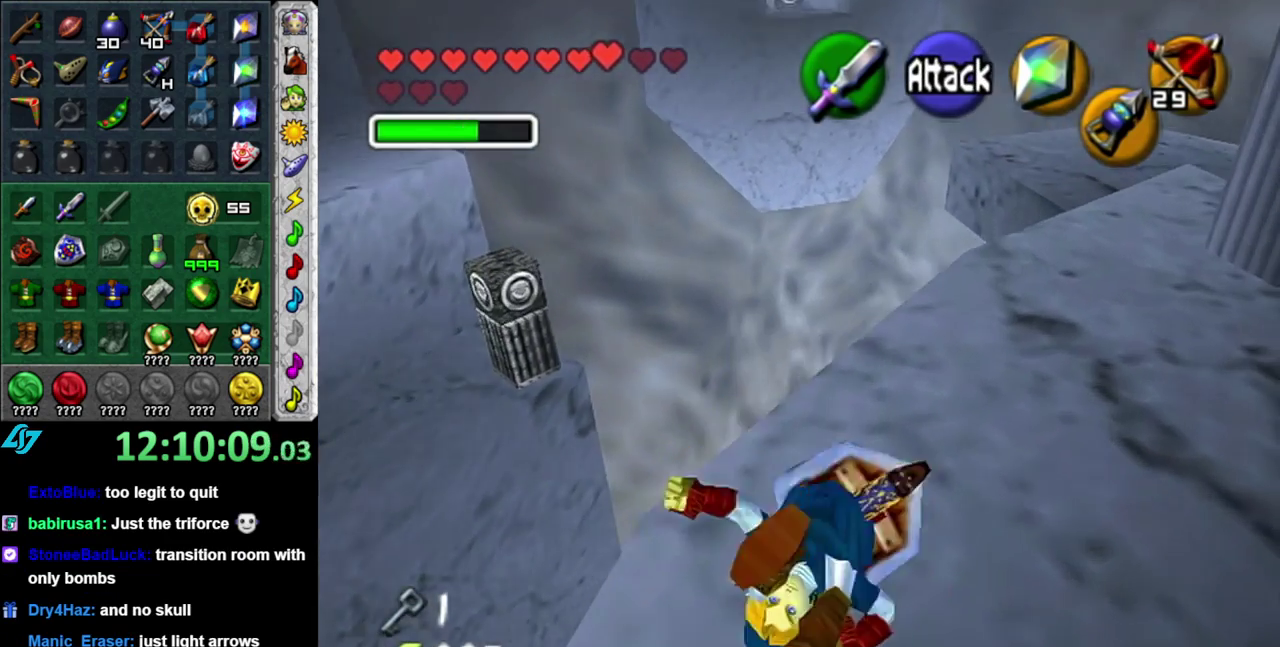
{"buttons": [], "left_stick": "up-right", "right_stick": "center", "events": [[183, "left_stick", "right"], [400, "left_stick", "up-right"]]}
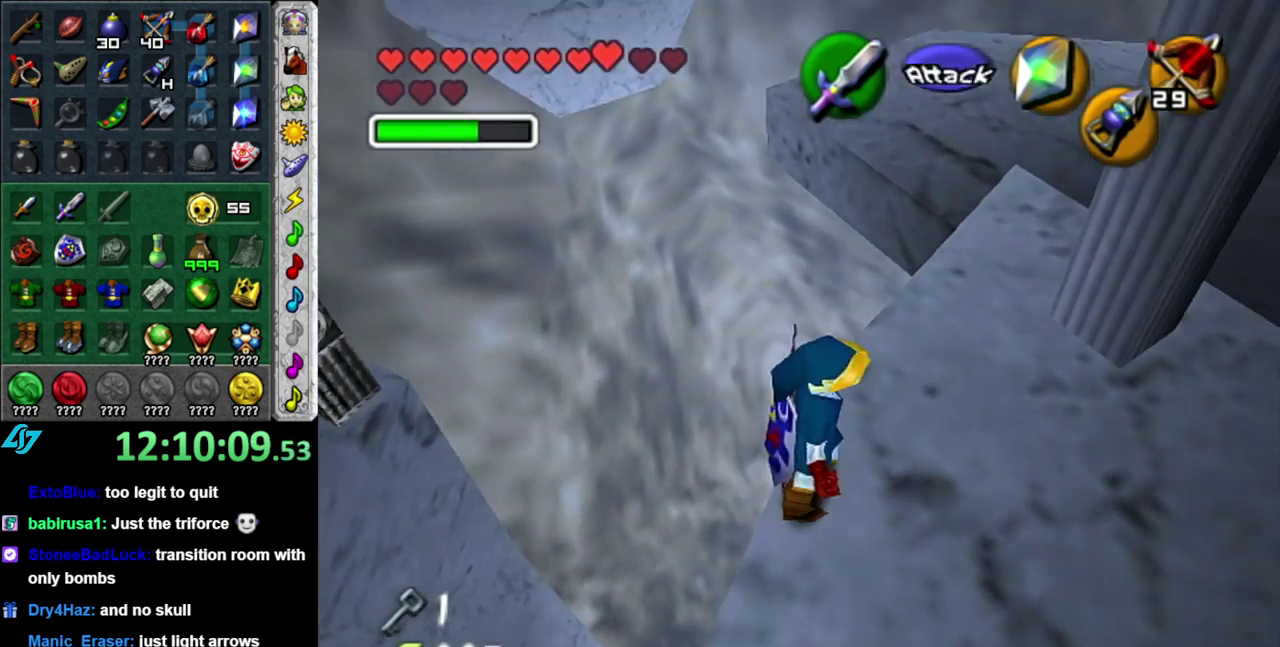
{"buttons": ["A"], "left_stick": "up", "right_stick": "center", "events": [[117, "left_stick", "up"], [333, "A", "down"]]}
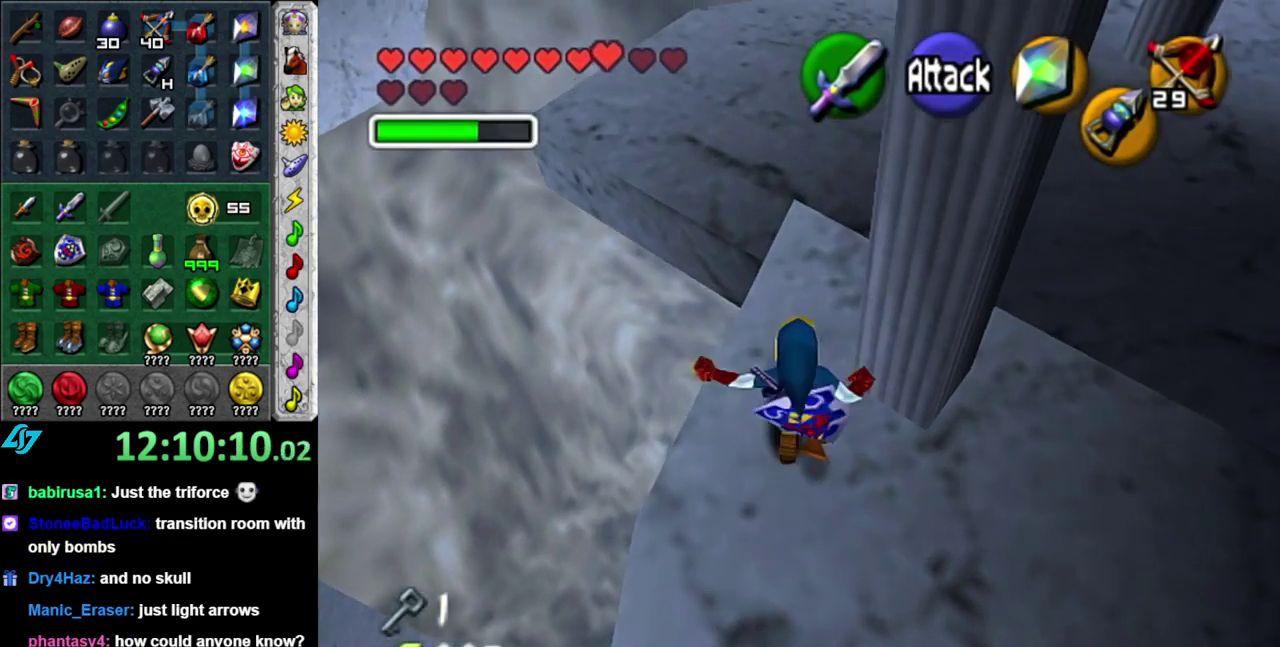
{"buttons": [], "left_stick": "up", "right_stick": "center", "events": [[50, "A", "up"]]}
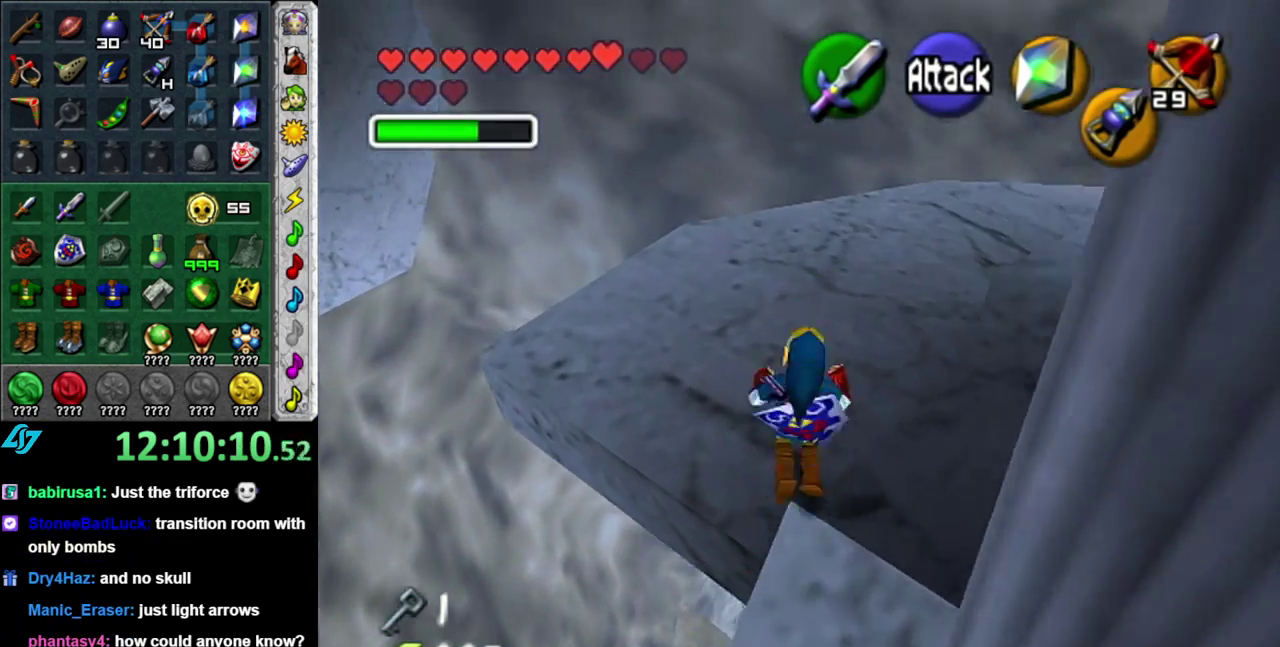
{"buttons": [], "left_stick": "up", "right_stick": "center", "events": []}
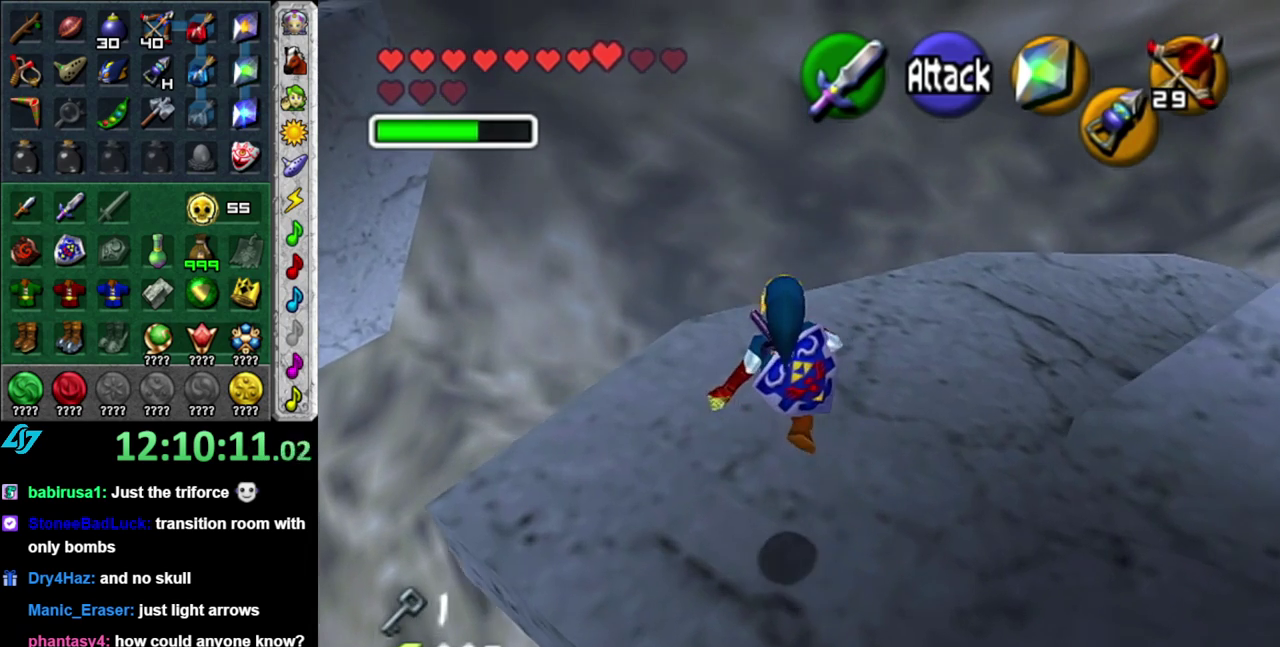
{"buttons": [], "left_stick": "up", "right_stick": "center", "events": []}
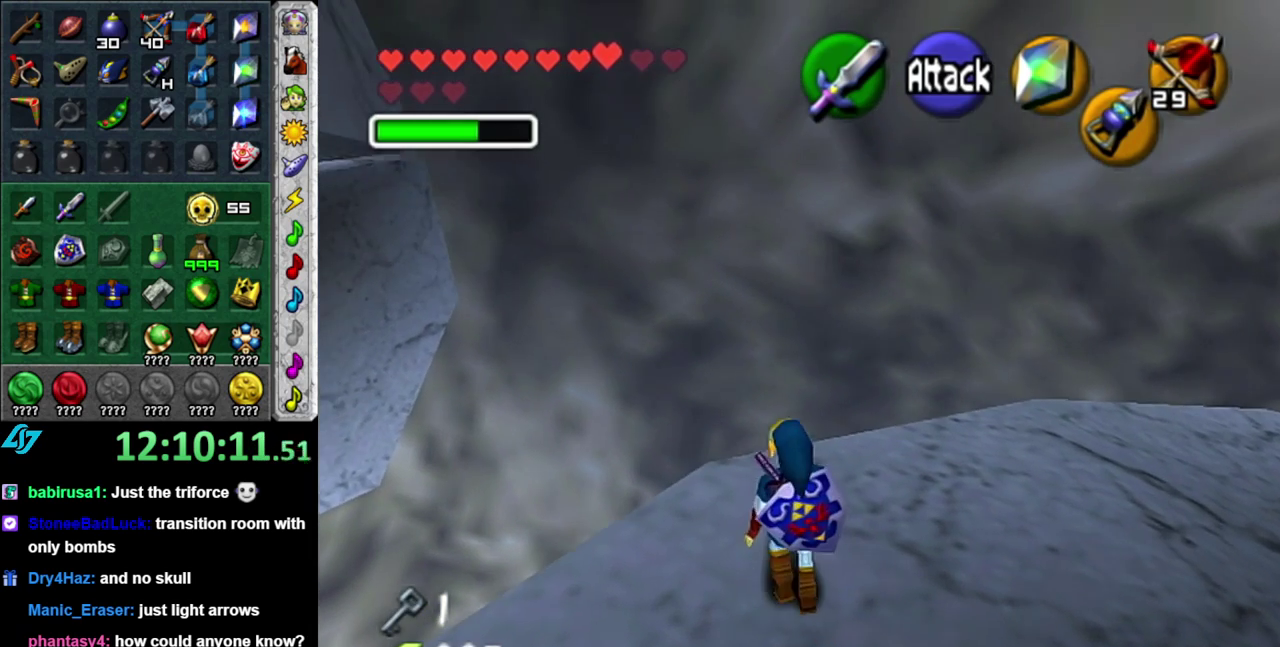
{"buttons": [], "left_stick": "up", "right_stick": "center", "events": [[233, "left_stick", "center"], [233, "right_stick", "up"], [300, "right_stick", "center"], [433, "left_stick", "up"]]}
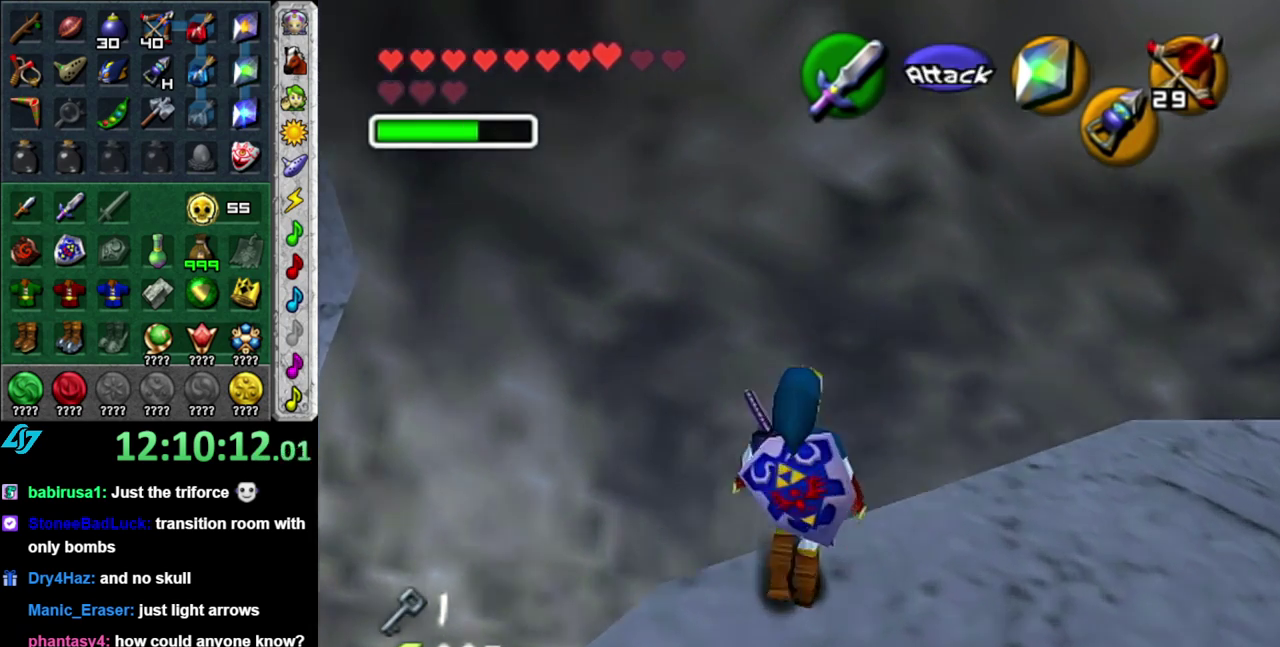
{"buttons": [], "left_stick": "up-left", "right_stick": "center", "events": [[367, "left_stick", "up-left"]]}
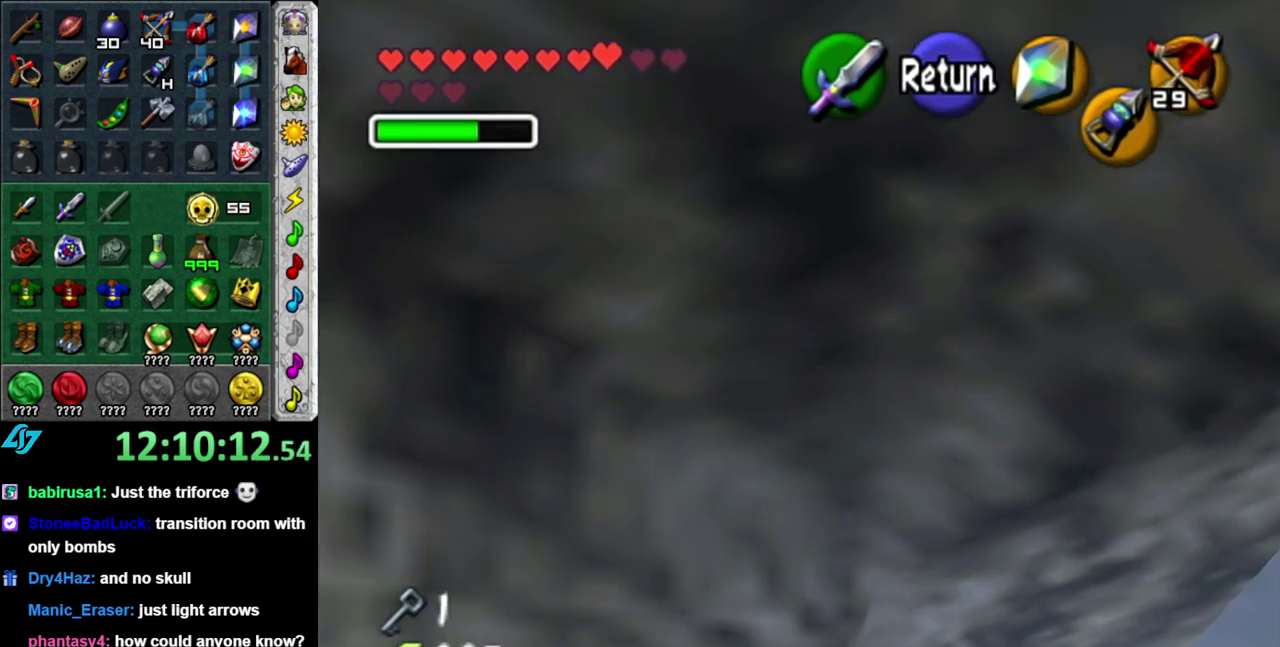
{"buttons": [], "left_stick": "down-left", "right_stick": "center", "events": [[117, "left_stick", "left"], [367, "left_stick", "down-left"]]}
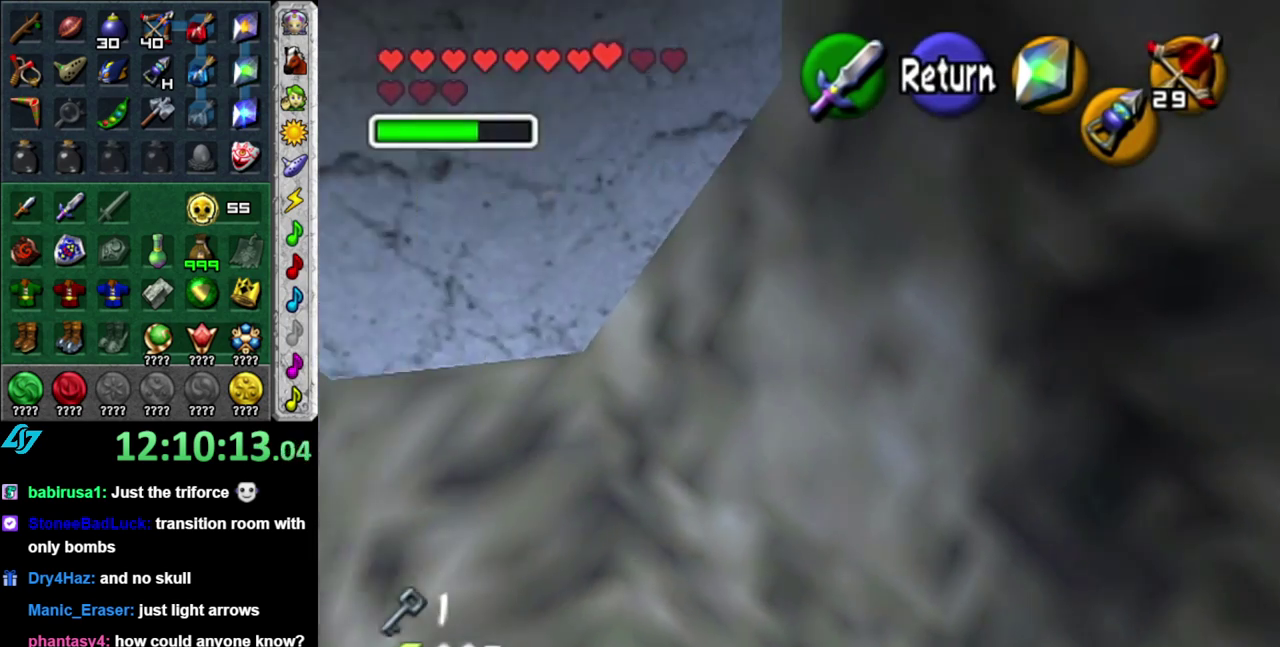
{"buttons": [], "left_stick": "up-right", "right_stick": "center", "events": [[233, "left_stick", "center"], [433, "left_stick", "up-right"]]}
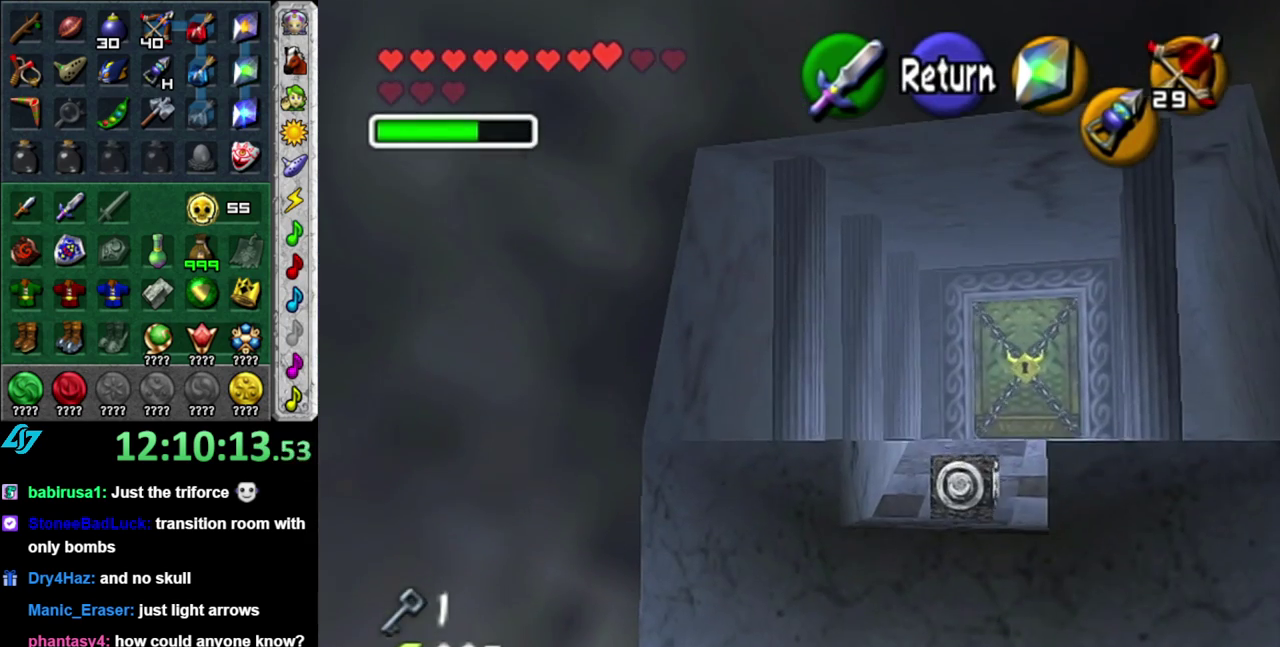
{"buttons": [], "left_stick": "up-right", "right_stick": "center", "events": []}
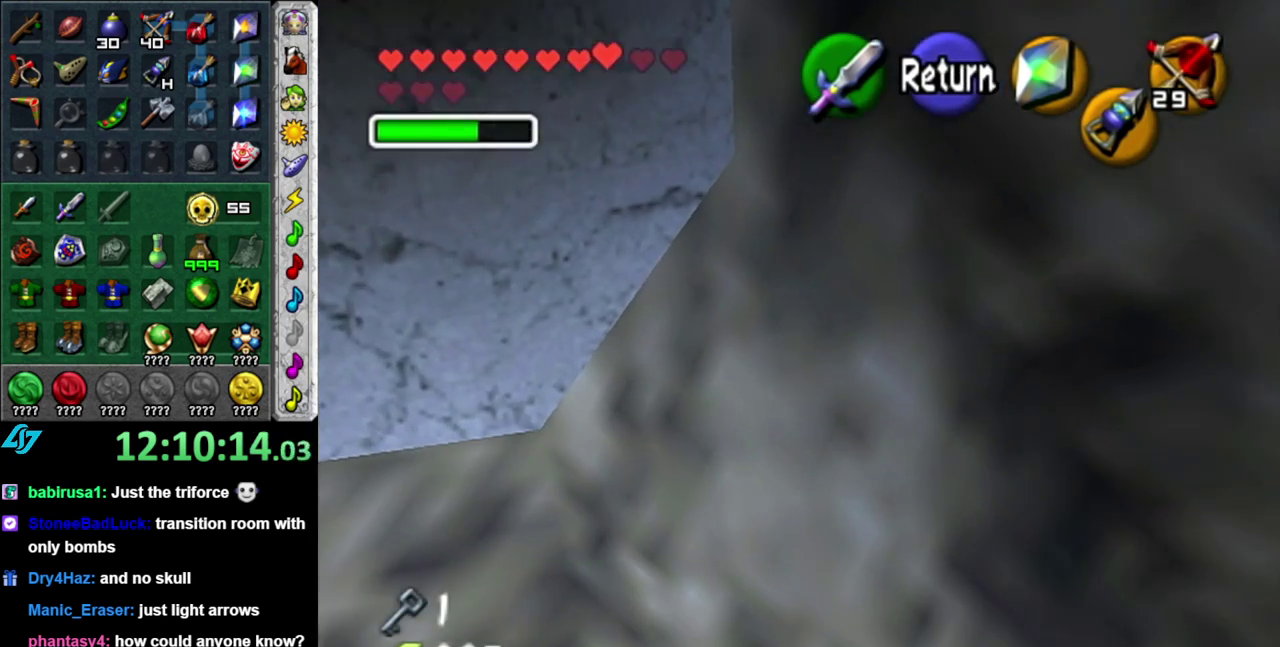
{"buttons": [], "left_stick": "up", "right_stick": "center", "events": [[17, "left_stick", "up"]]}
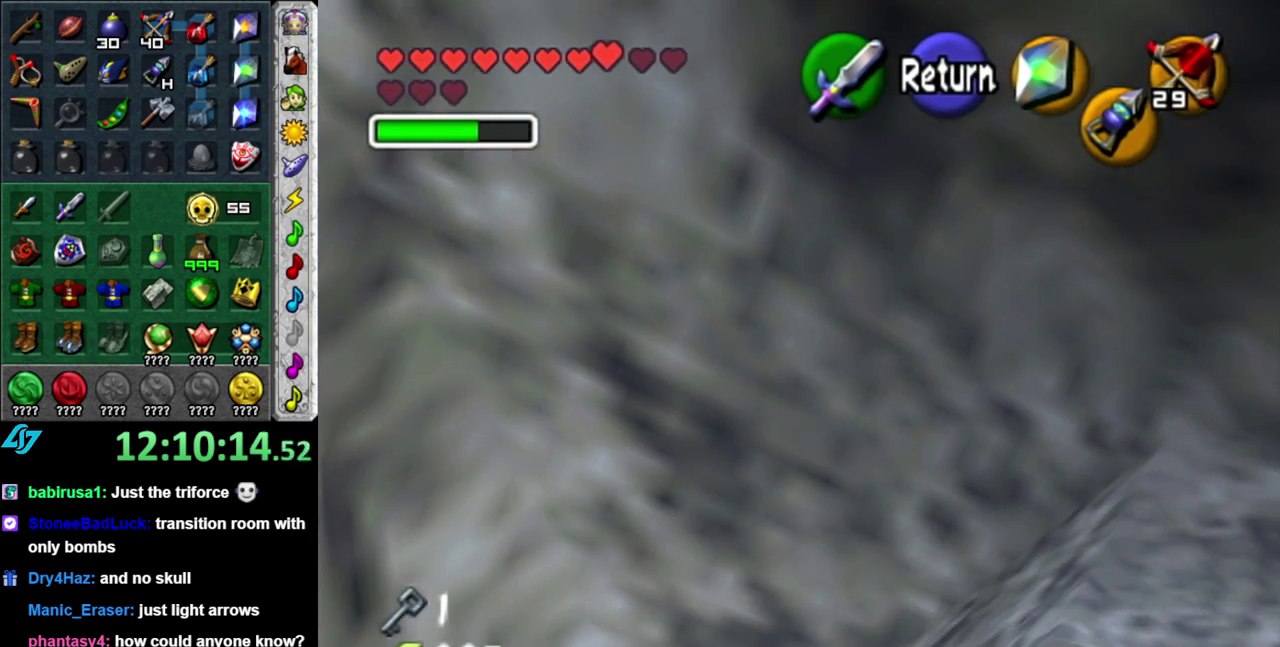
{"buttons": [], "left_stick": "down-left", "right_stick": "center", "events": [[183, "left_stick", "up-left"], [267, "left_stick", "down-left"]]}
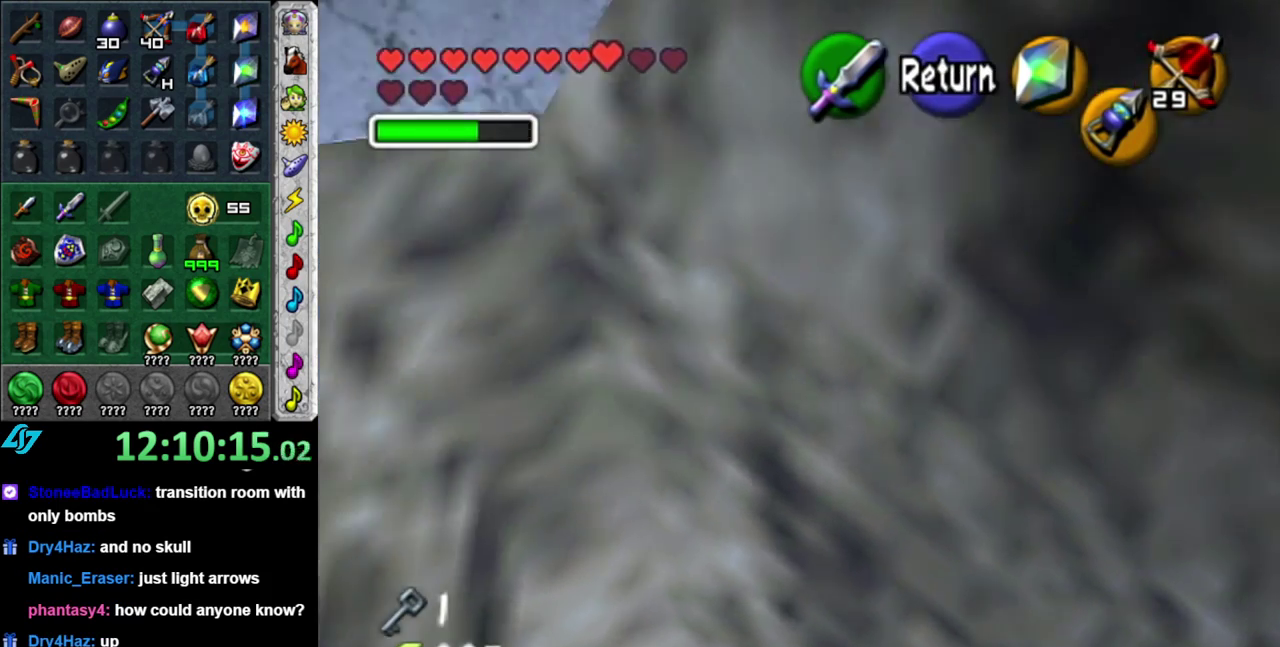
{"buttons": [], "left_stick": "center", "right_stick": "center", "events": [[400, "left_stick", "center"]]}
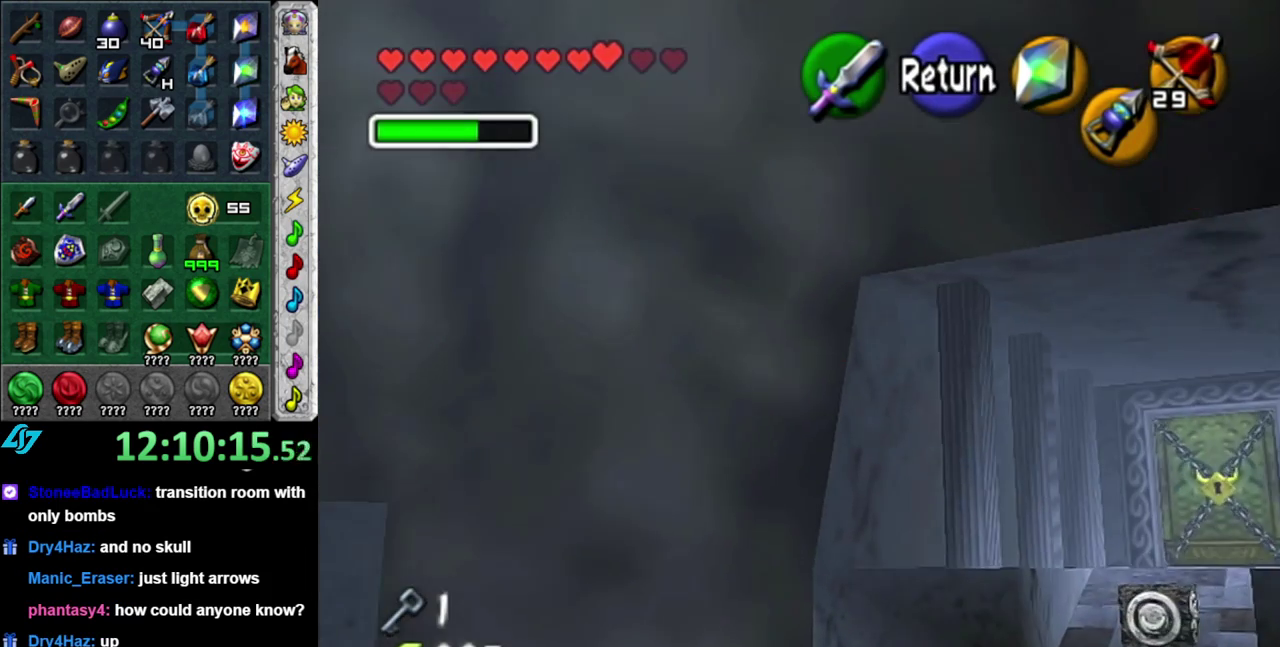
{"buttons": [], "left_stick": "left", "right_stick": "center", "events": [[267, "left_stick", "left"]]}
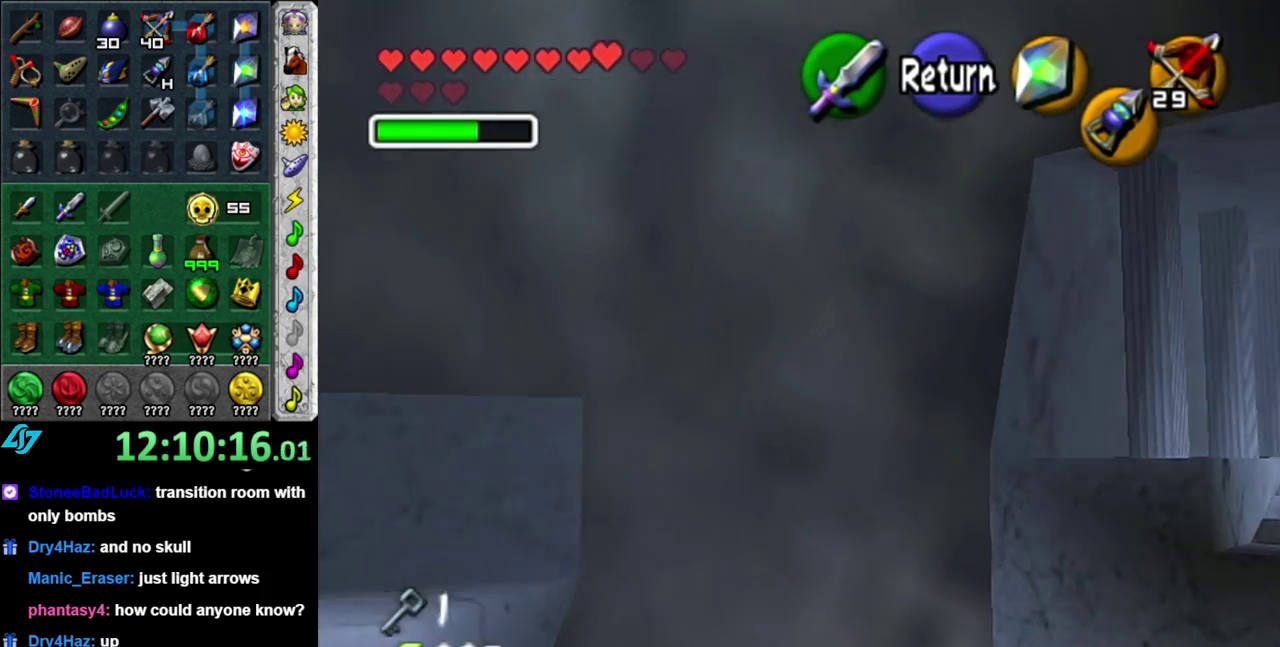
{"buttons": [], "left_stick": "left", "right_stick": "center", "events": []}
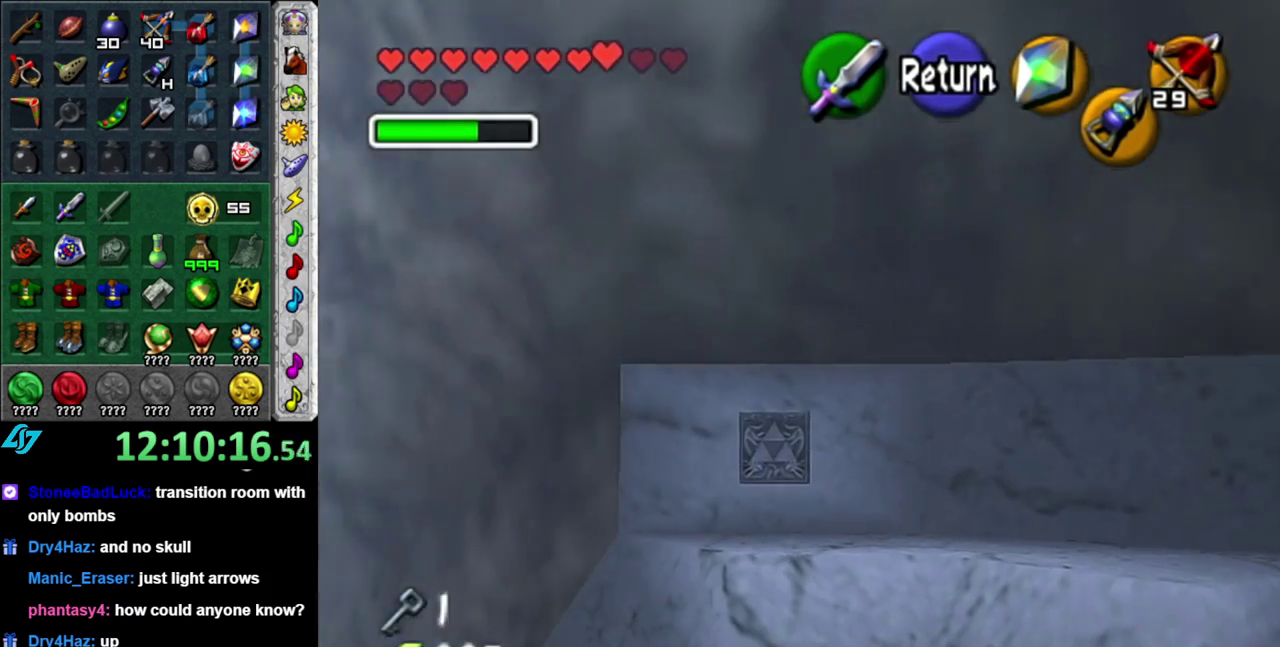
{"buttons": [], "left_stick": "left", "right_stick": "center", "events": [[17, "left_stick", "down-left"], [117, "left_stick", "left"]]}
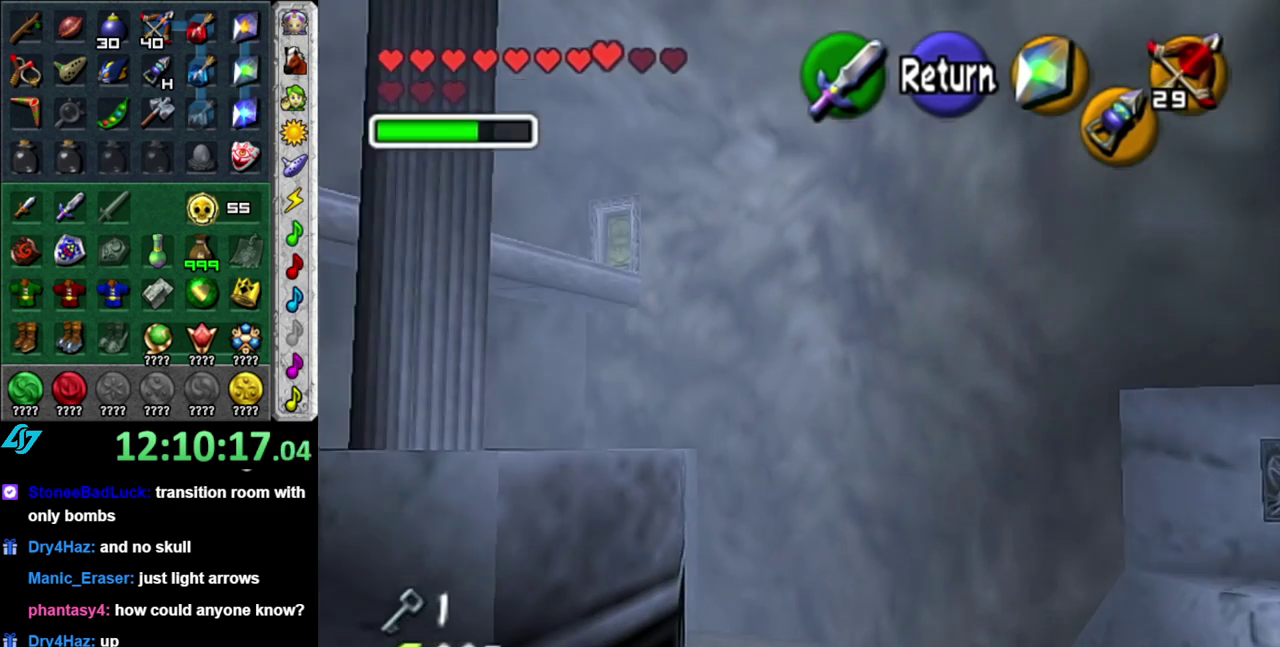
{"buttons": [], "left_stick": "down", "right_stick": "center", "events": [[117, "left_stick", "center"], [400, "left_stick", "down"]]}
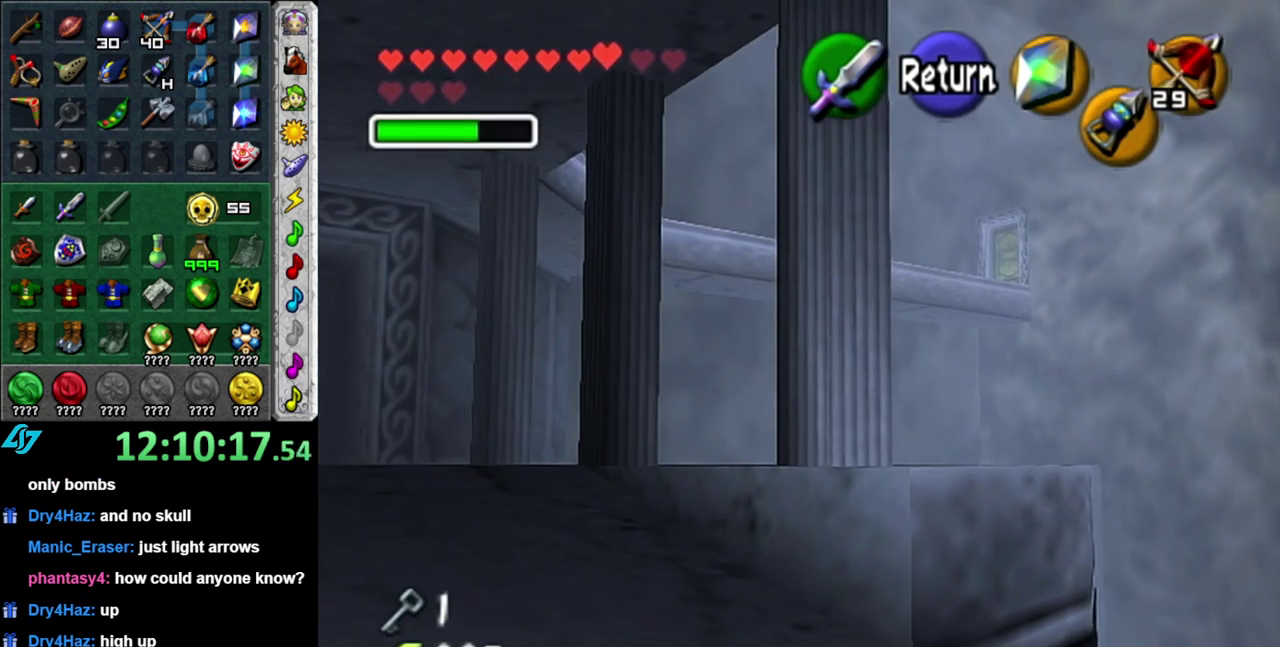
{"buttons": [], "left_stick": "down-left", "right_stick": "center", "events": [[17, "left_stick", "down-left"], [150, "left_stick", "left"], [450, "left_stick", "down-left"]]}
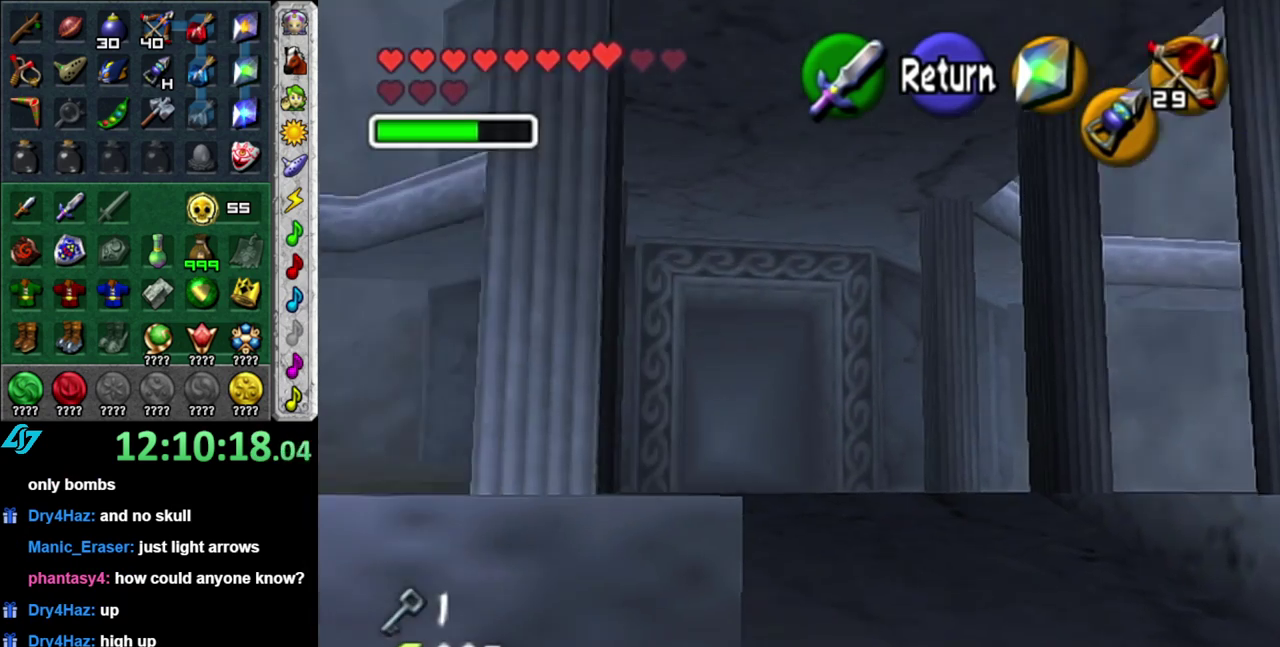
{"buttons": [], "left_stick": "down-left", "right_stick": "center", "events": [[150, "left_stick", "down"], [400, "left_stick", "down-left"]]}
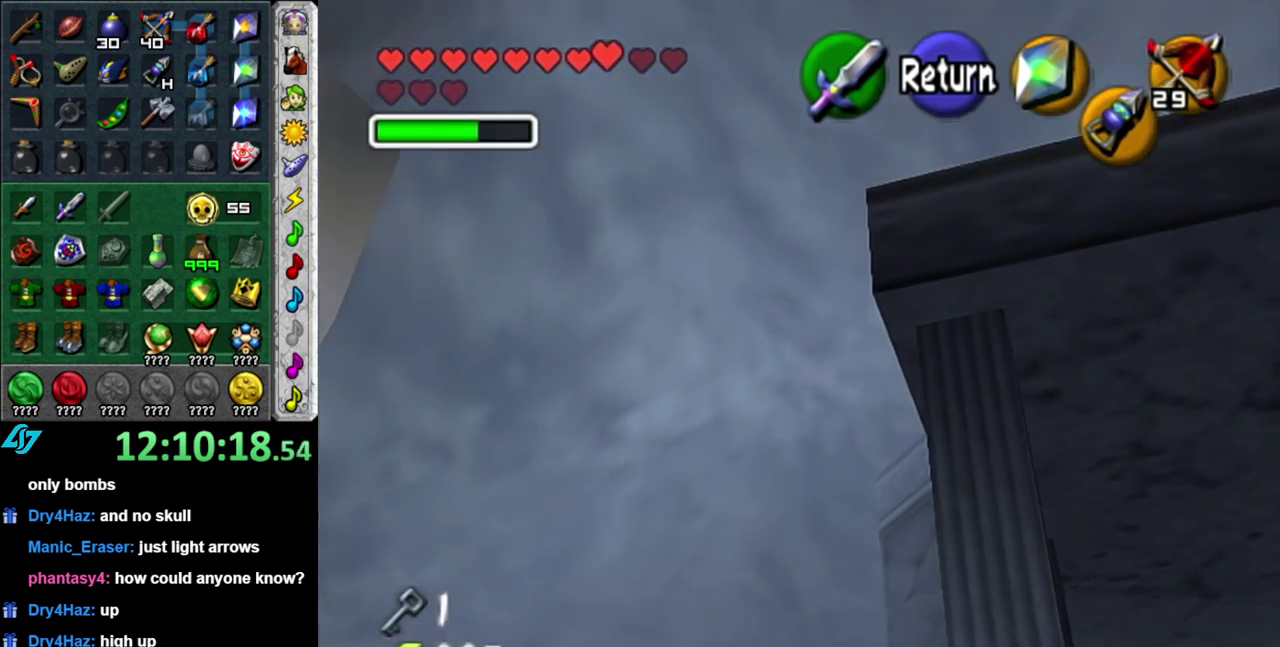
{"buttons": [], "left_stick": "center", "right_stick": "center", "events": [[133, "left_stick", "up-right"], [183, "left_stick", "down-left"], [233, "left_stick", "center"]]}
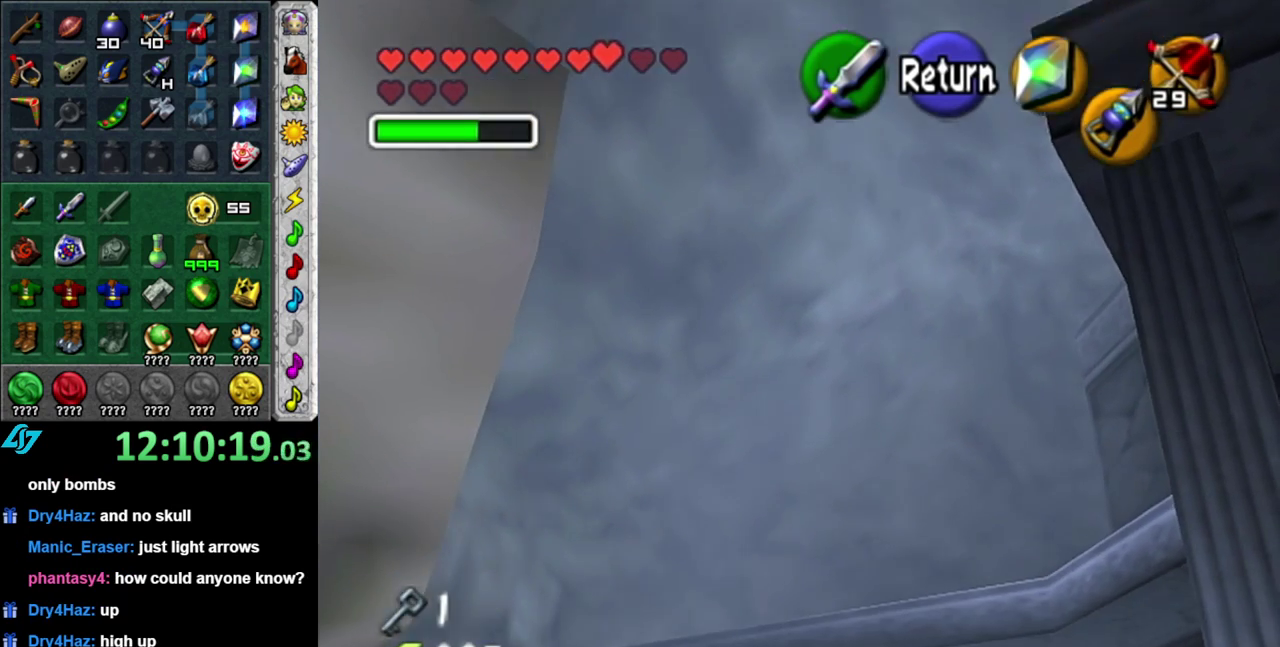
{"buttons": [], "left_stick": "down-left", "right_stick": "center", "events": [[300, "left_stick", "down-left"]]}
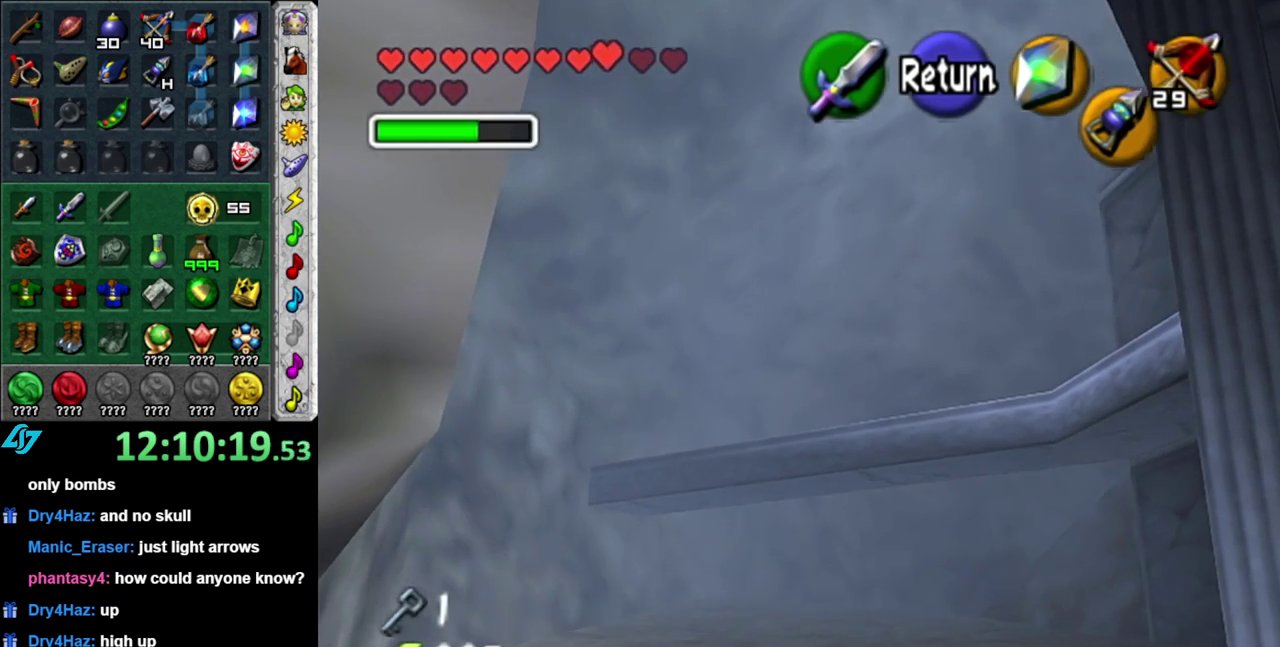
{"buttons": [], "left_stick": "center", "right_stick": "center", "events": [[17, "left_stick", "center"], [150, "left_stick", "up"], [433, "left_stick", "center"]]}
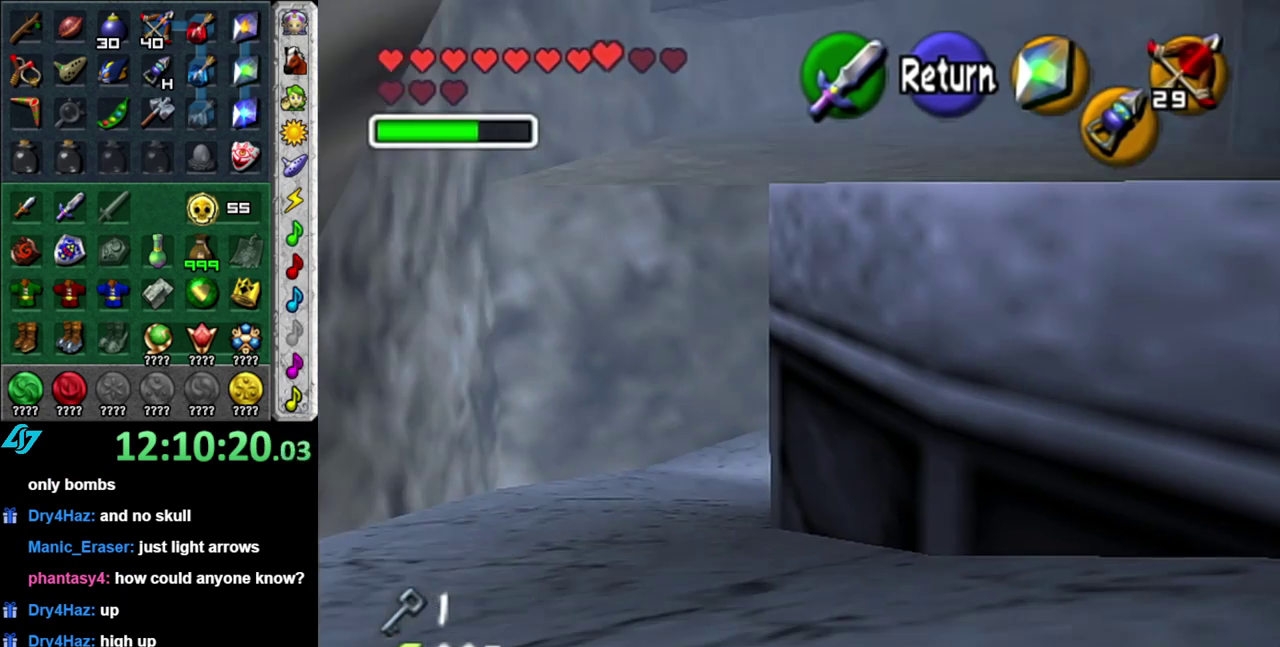
{"buttons": ["A"], "left_stick": "center", "right_stick": "center", "events": [[500, "A", "down"]]}
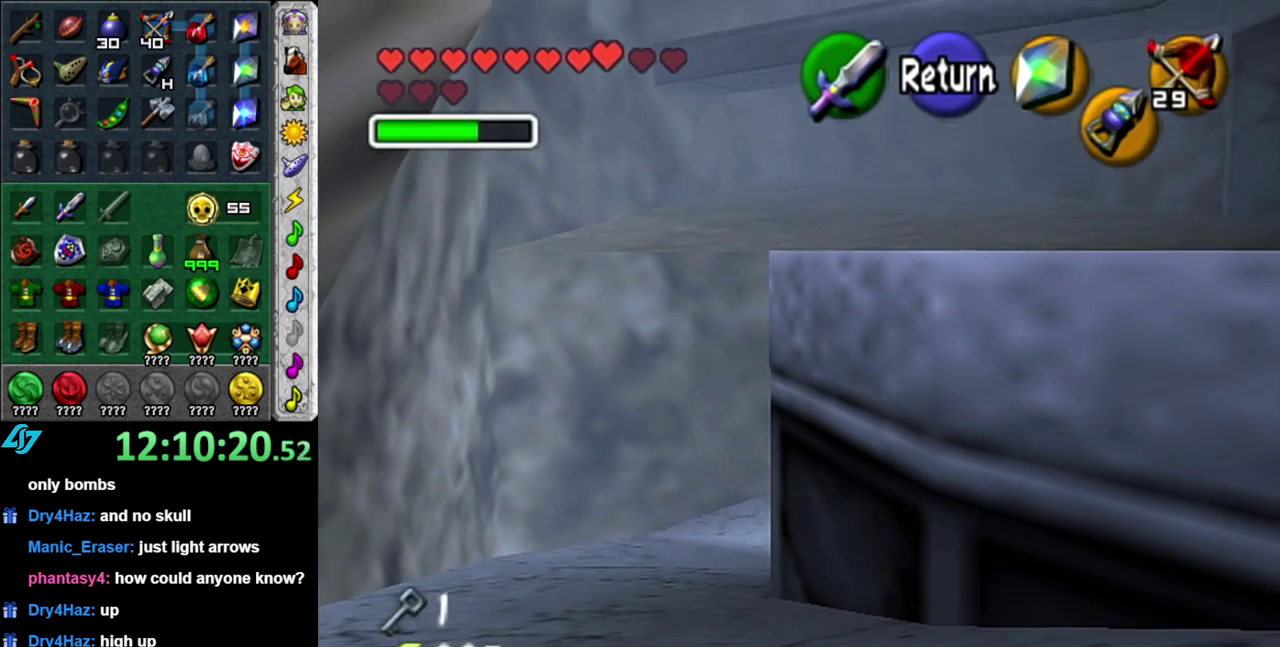
{"buttons": [], "left_stick": "up-left", "right_stick": "center", "events": [[50, "left_stick", "up"], [83, "A", "up"], [450, "left_stick", "up-left"]]}
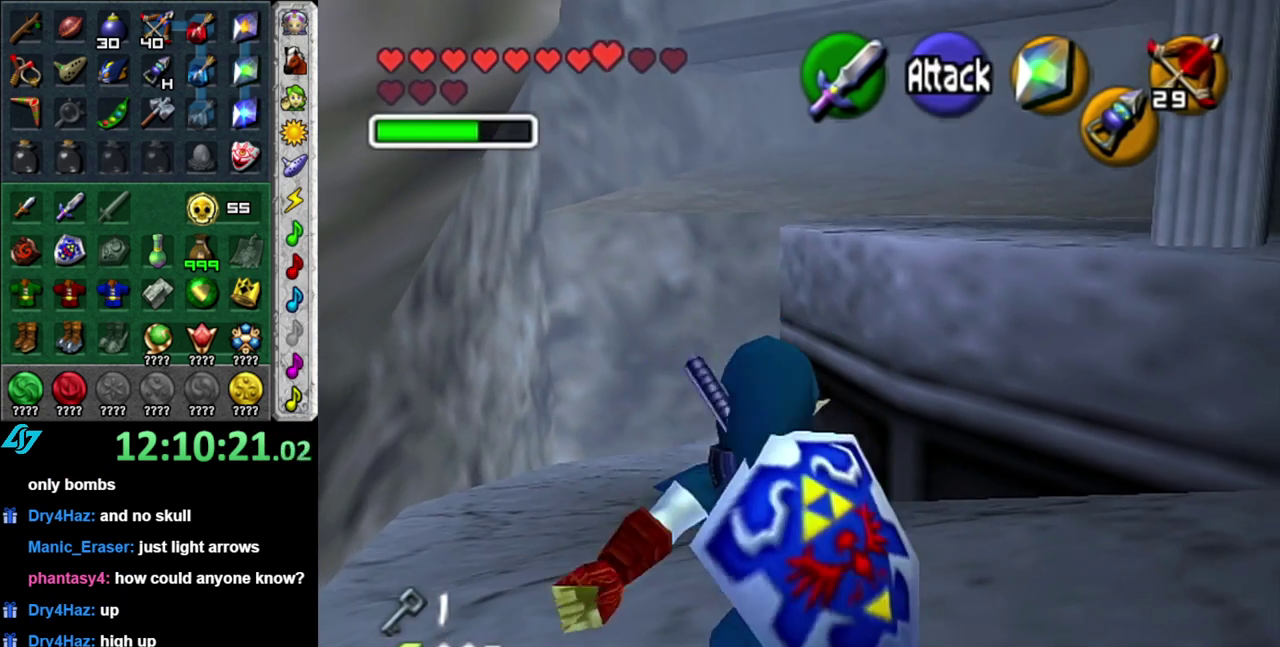
{"buttons": [], "left_stick": "down-right", "right_stick": "center", "events": [[217, "left_stick", "up"], [300, "left_stick", "center"], [483, "left_stick", "down-right"]]}